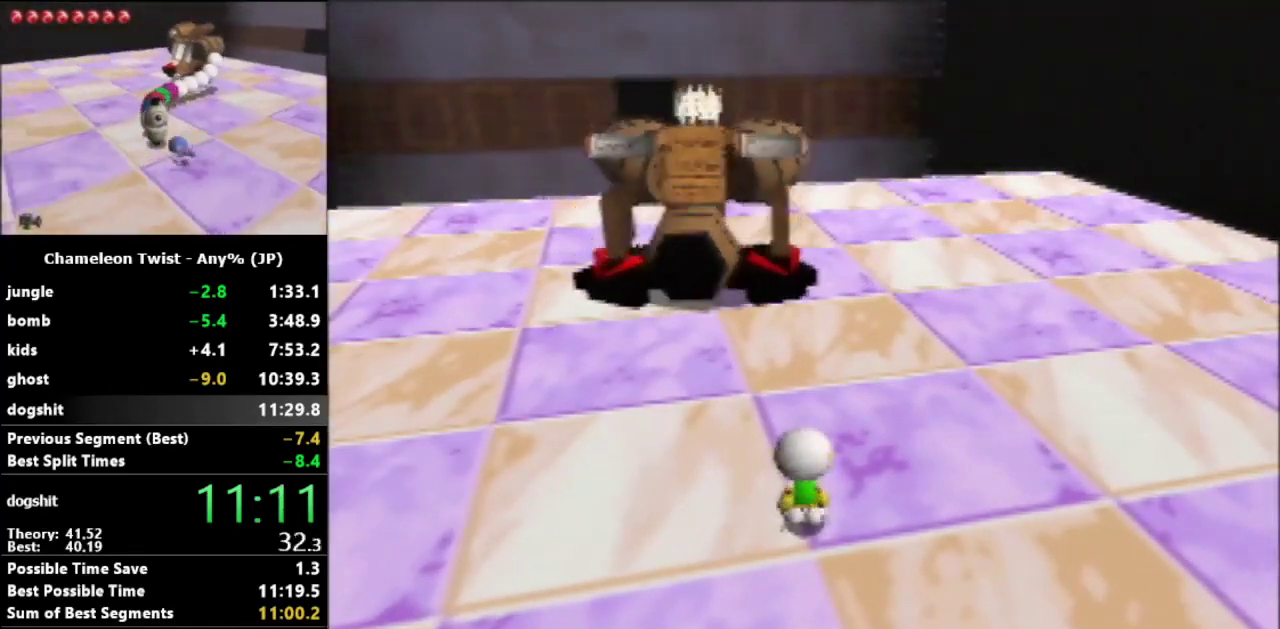
Gameplay with a controller (Nintendo layout); each line is a JSON object with the inputs held at the frame after it. "events" lists button and stick changes between this image and that frame as [ms after this image, input, new state], when the widget could be followed in between. Not read: L3 R3.
{"buttons": [], "left_stick": "center", "events": []}
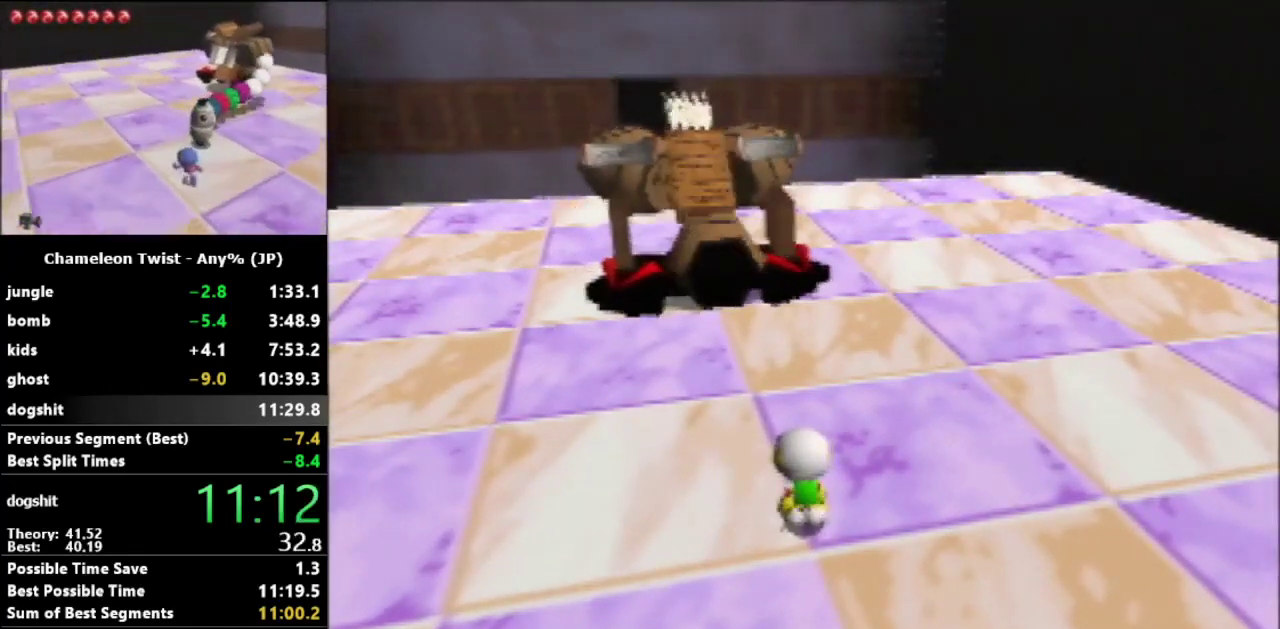
{"buttons": [], "left_stick": "up-left", "events": [[333, "left_stick", "up-left"]]}
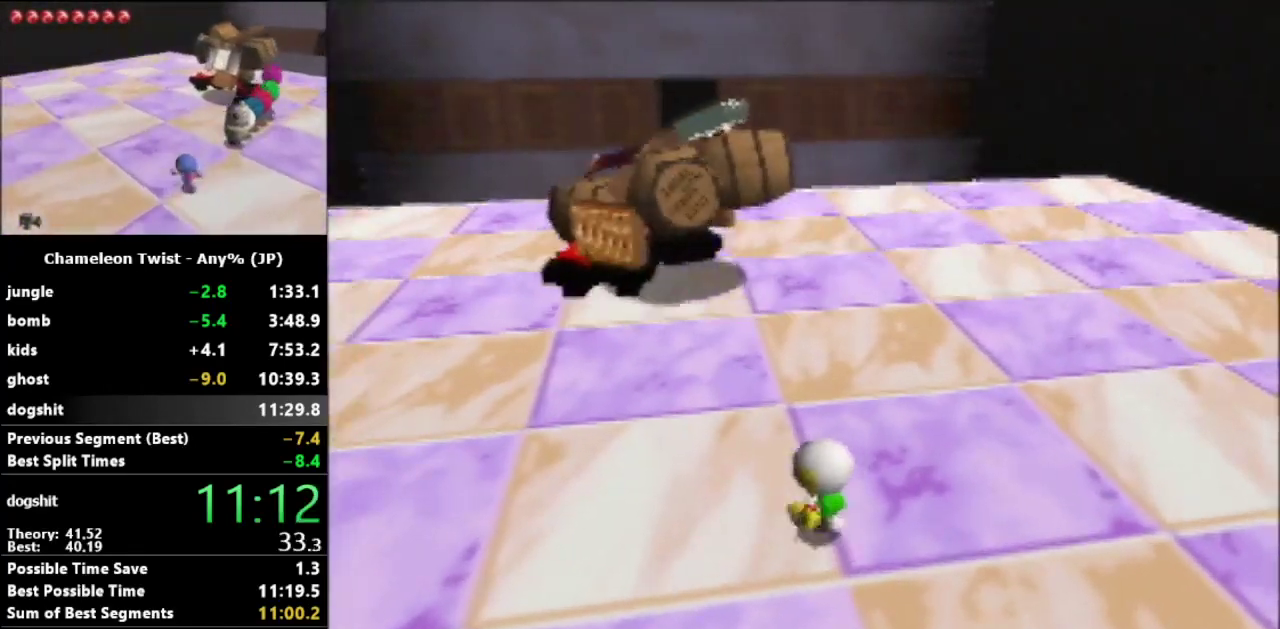
{"buttons": [], "left_stick": "up-left", "events": []}
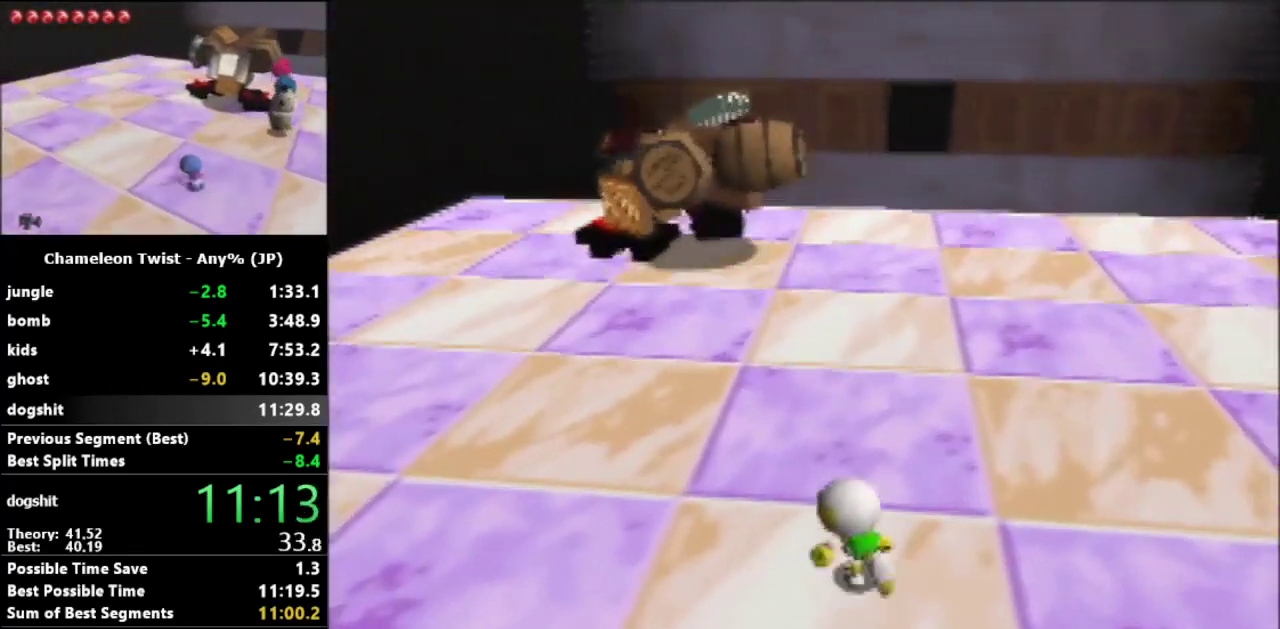
{"buttons": [], "left_stick": "up", "events": [[200, "left_stick", "up"]]}
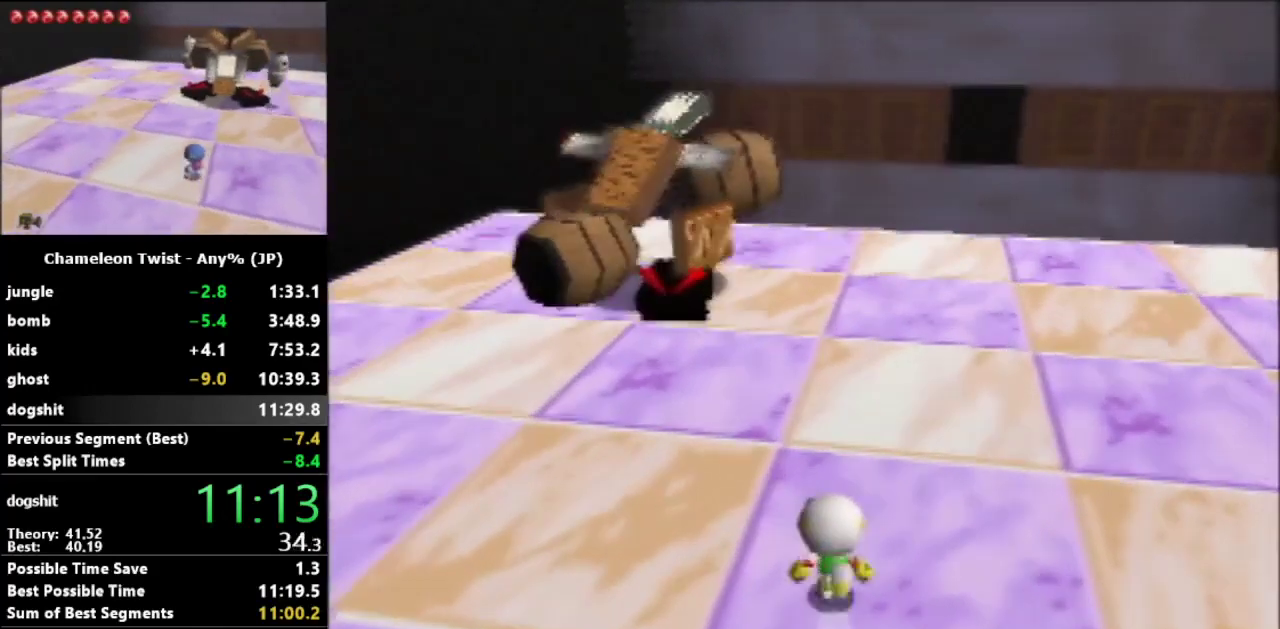
{"buttons": [], "left_stick": "left", "events": [[100, "left_stick", "up-left"], [300, "left_stick", "left"]]}
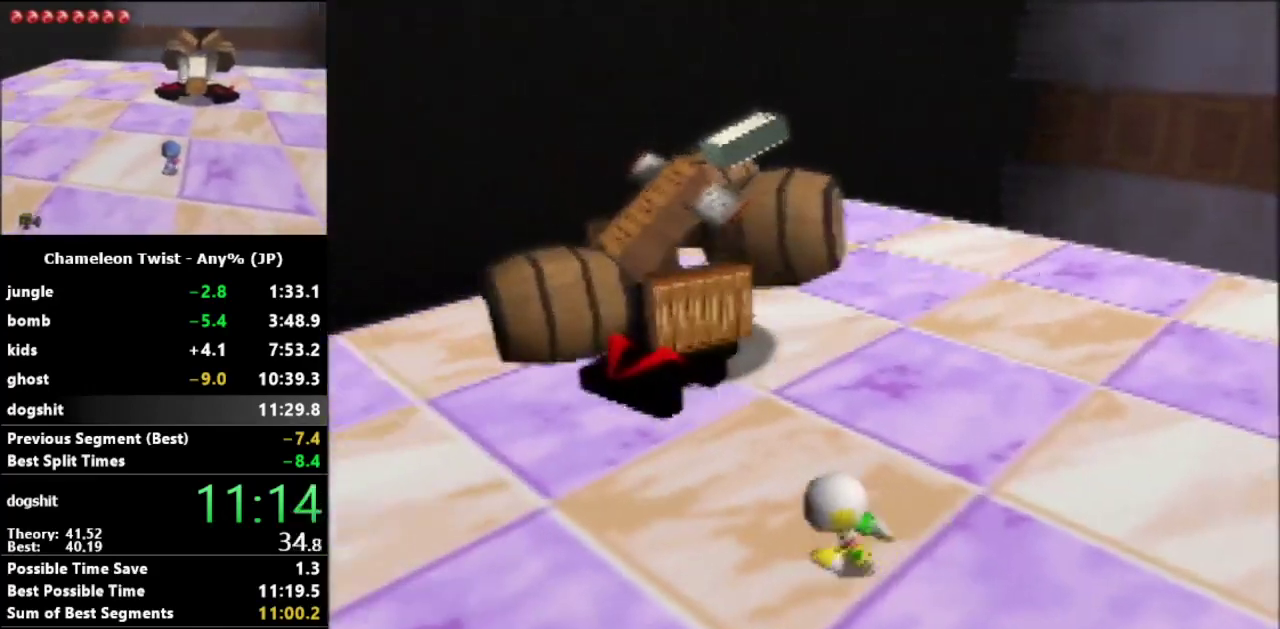
{"buttons": [], "left_stick": "down-left", "events": [[100, "left_stick", "down-left"]]}
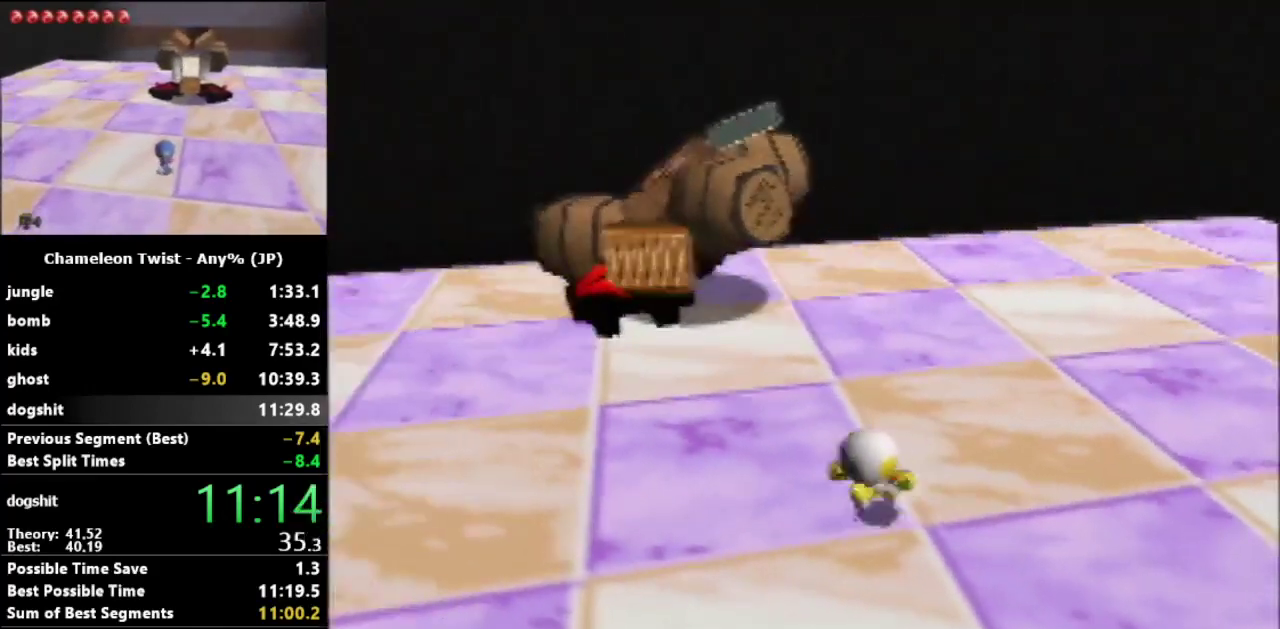
{"buttons": [], "left_stick": "up", "events": [[33, "left_stick", "left"], [233, "left_stick", "up-left"], [400, "left_stick", "up"]]}
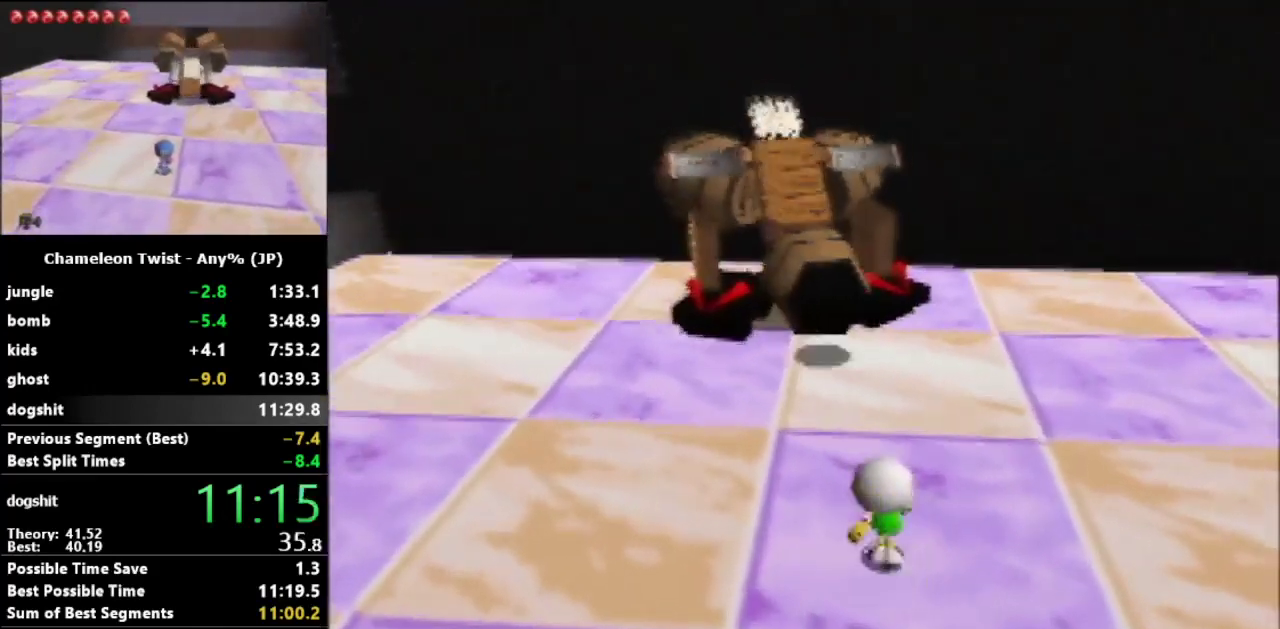
{"buttons": [], "left_stick": "up-right", "events": [[67, "left_stick", "up-right"], [167, "left_stick", "right"], [300, "left_stick", "up-right"]]}
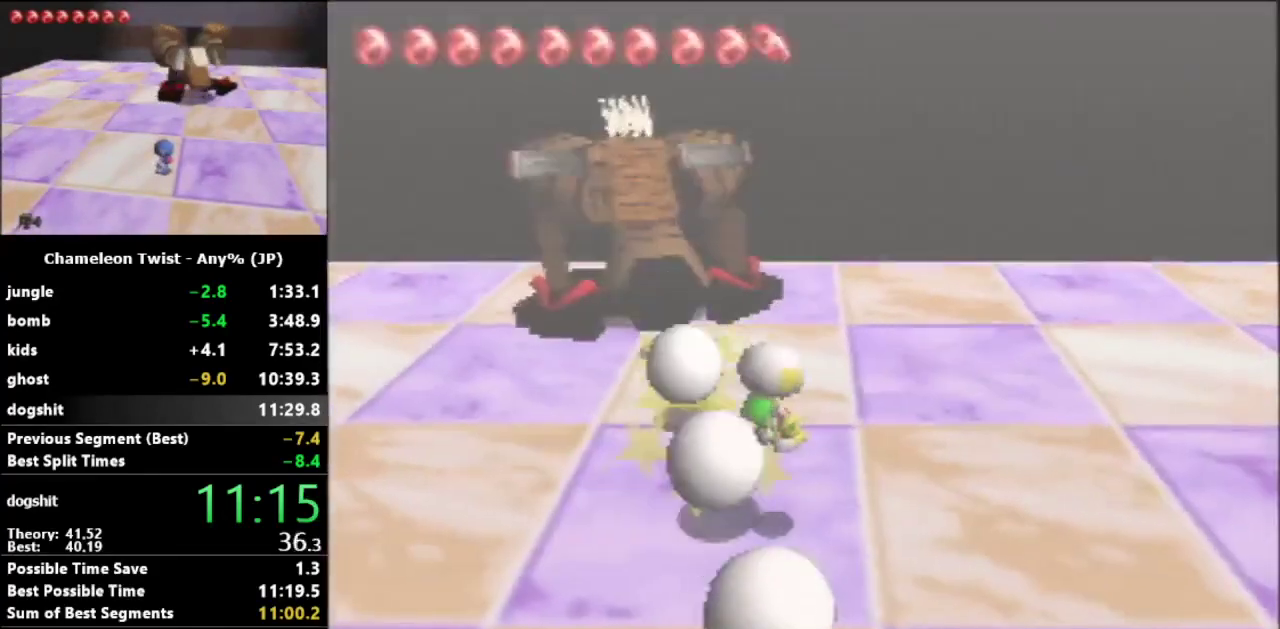
{"buttons": [], "left_stick": "up-left", "events": [[100, "left_stick", "center"], [333, "left_stick", "up-left"]]}
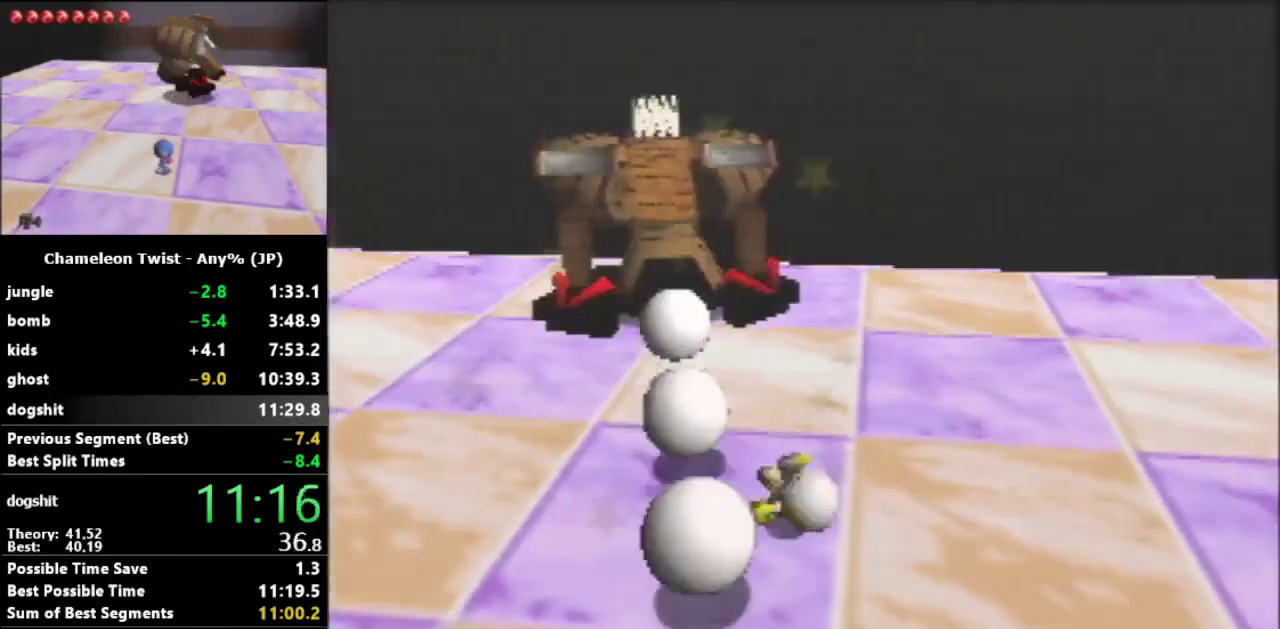
{"buttons": [], "left_stick": "center", "events": [[67, "left_stick", "center"]]}
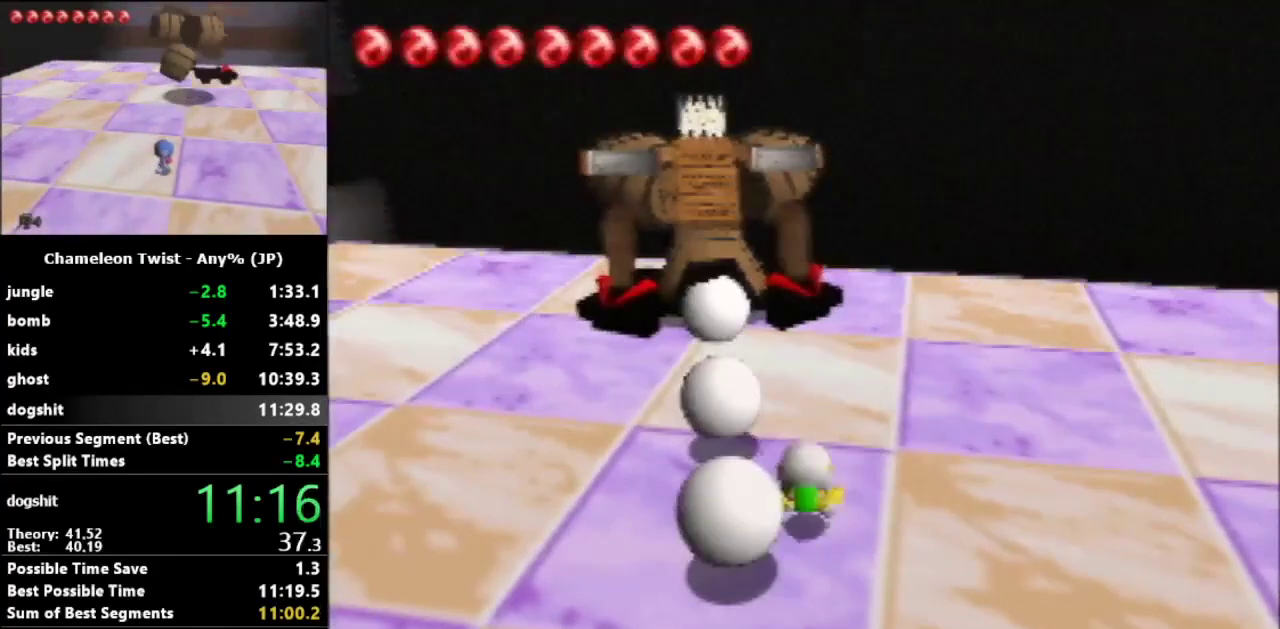
{"buttons": [], "left_stick": "left", "events": [[433, "left_stick", "left"]]}
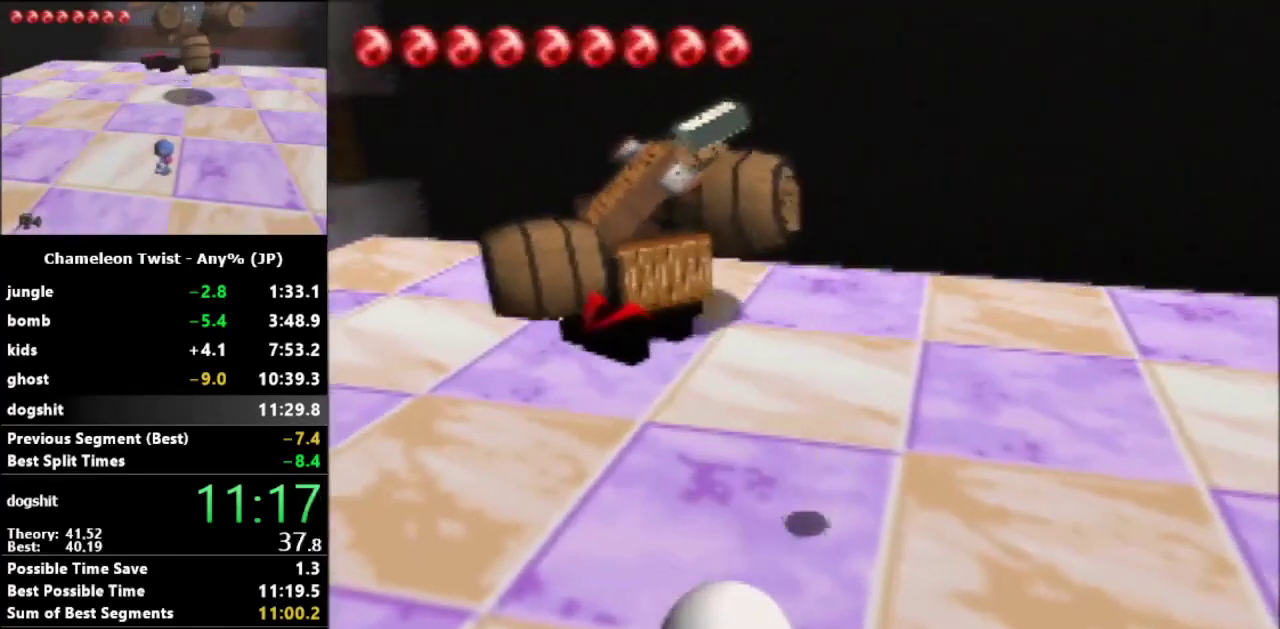
{"buttons": [], "left_stick": "left", "events": [[233, "left_stick", "up-left"], [333, "left_stick", "left"]]}
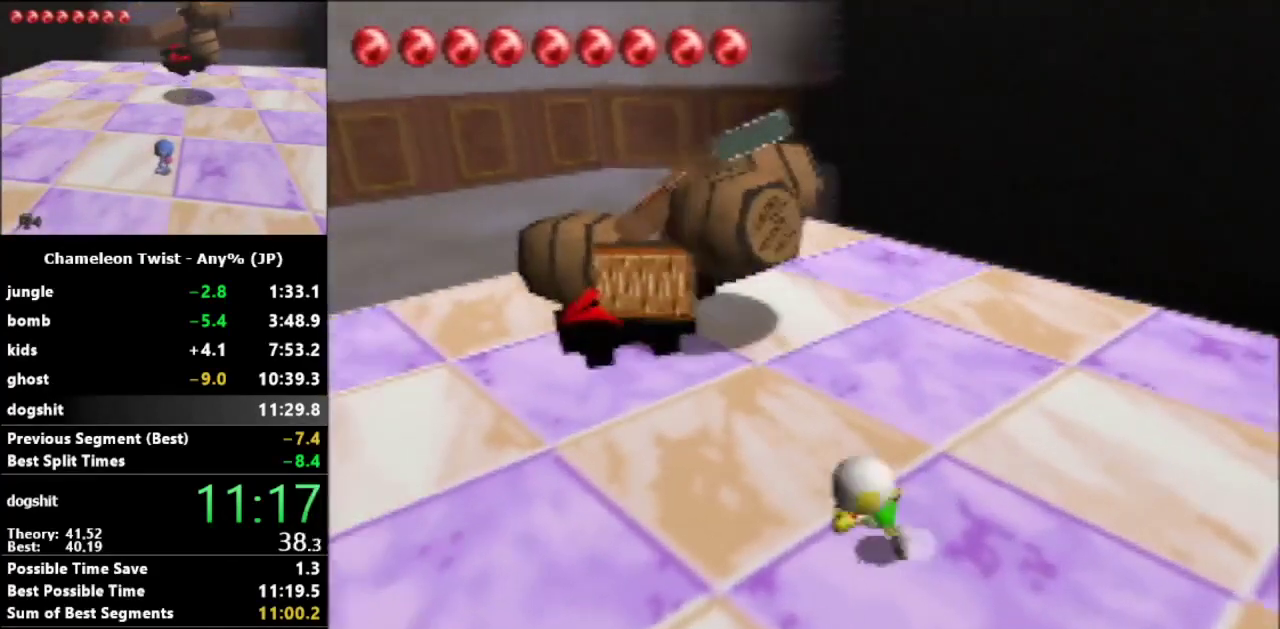
{"buttons": [], "left_stick": "up", "events": [[300, "left_stick", "up-left"], [500, "left_stick", "up"]]}
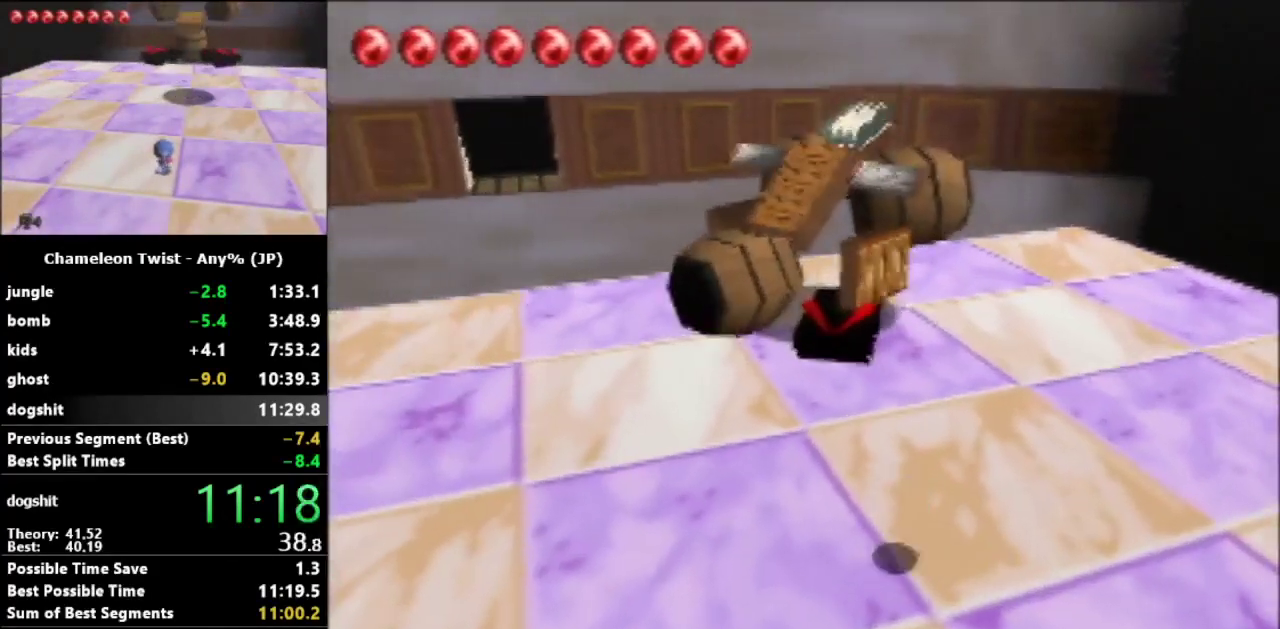
{"buttons": [], "left_stick": "down-left", "events": [[67, "left_stick", "right"], [133, "left_stick", "center"], [200, "left_stick", "left"], [300, "left_stick", "down-left"]]}
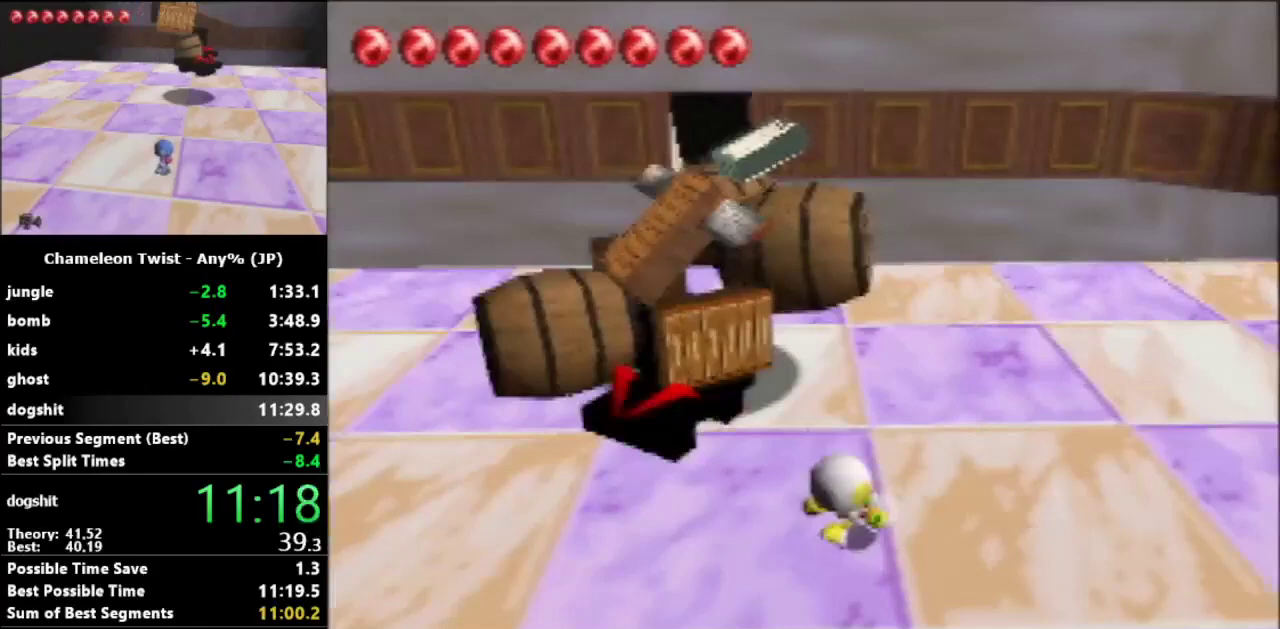
{"buttons": [], "left_stick": "left", "events": [[67, "left_stick", "left"]]}
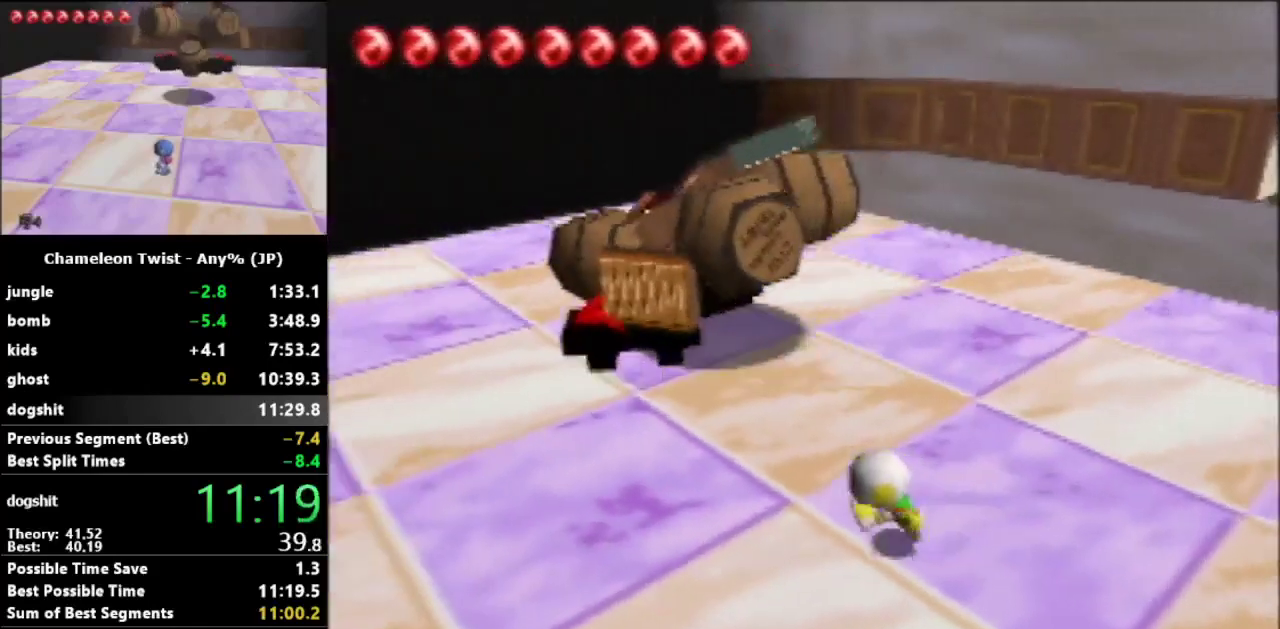
{"buttons": [], "left_stick": "up-left", "events": [[200, "left_stick", "up-left"]]}
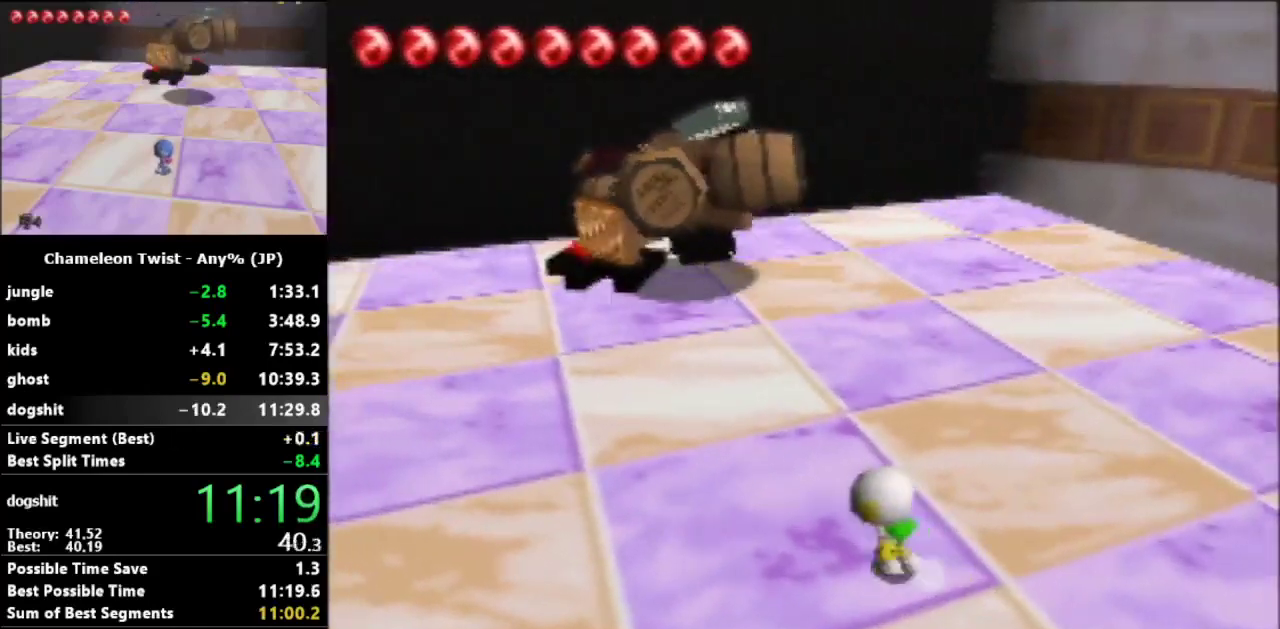
{"buttons": [], "left_stick": "up", "events": [[433, "left_stick", "up"]]}
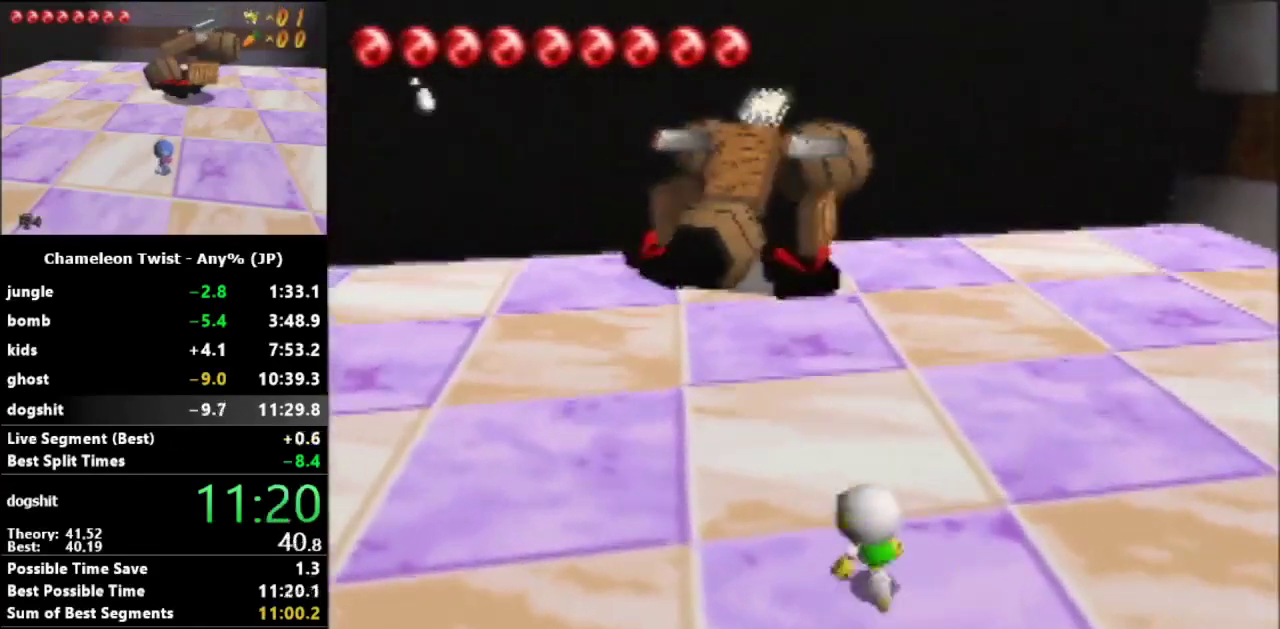
{"buttons": [], "left_stick": "left", "events": [[167, "left_stick", "up-right"], [267, "left_stick", "up-left"], [433, "left_stick", "left"]]}
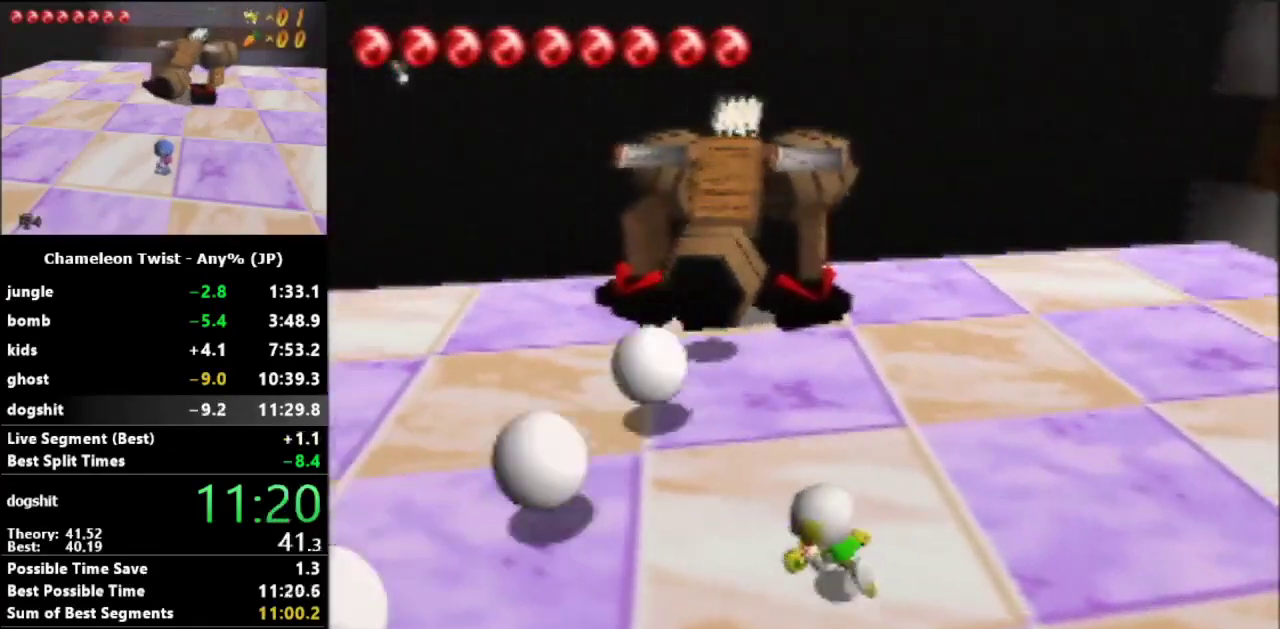
{"buttons": ["B"], "left_stick": "up-right", "events": [[33, "left_stick", "up-left"], [167, "B", "down"], [300, "left_stick", "up-right"]]}
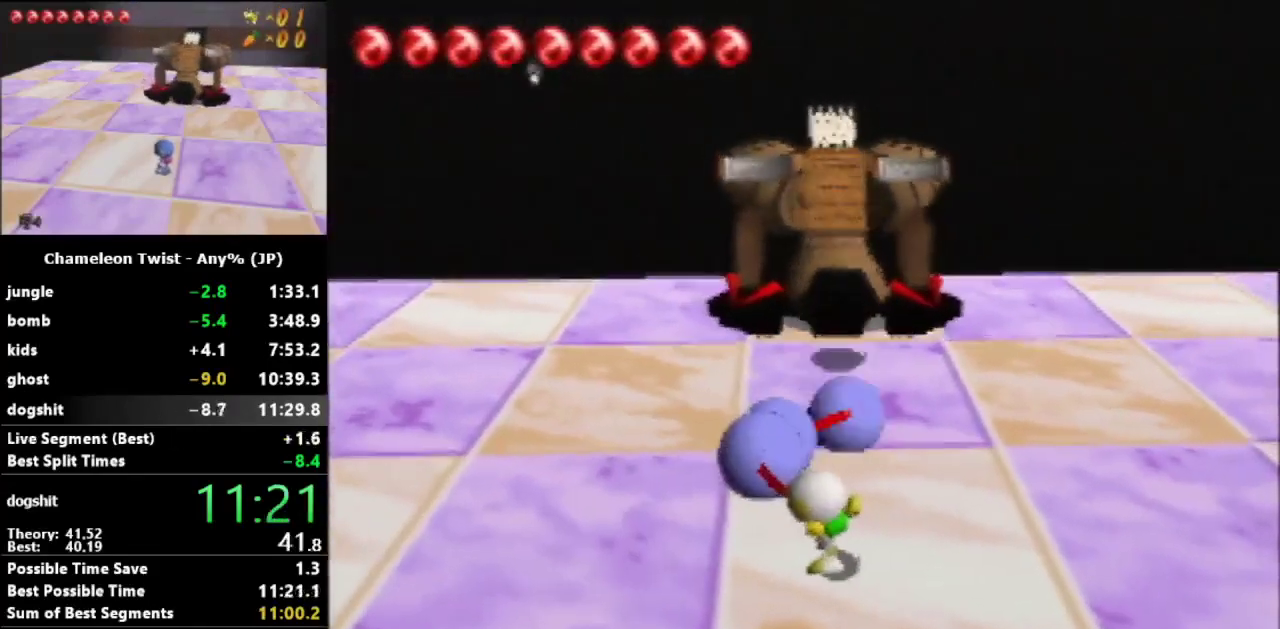
{"buttons": ["B"], "left_stick": "up-right", "events": [[267, "left_stick", "up"], [367, "left_stick", "up-right"]]}
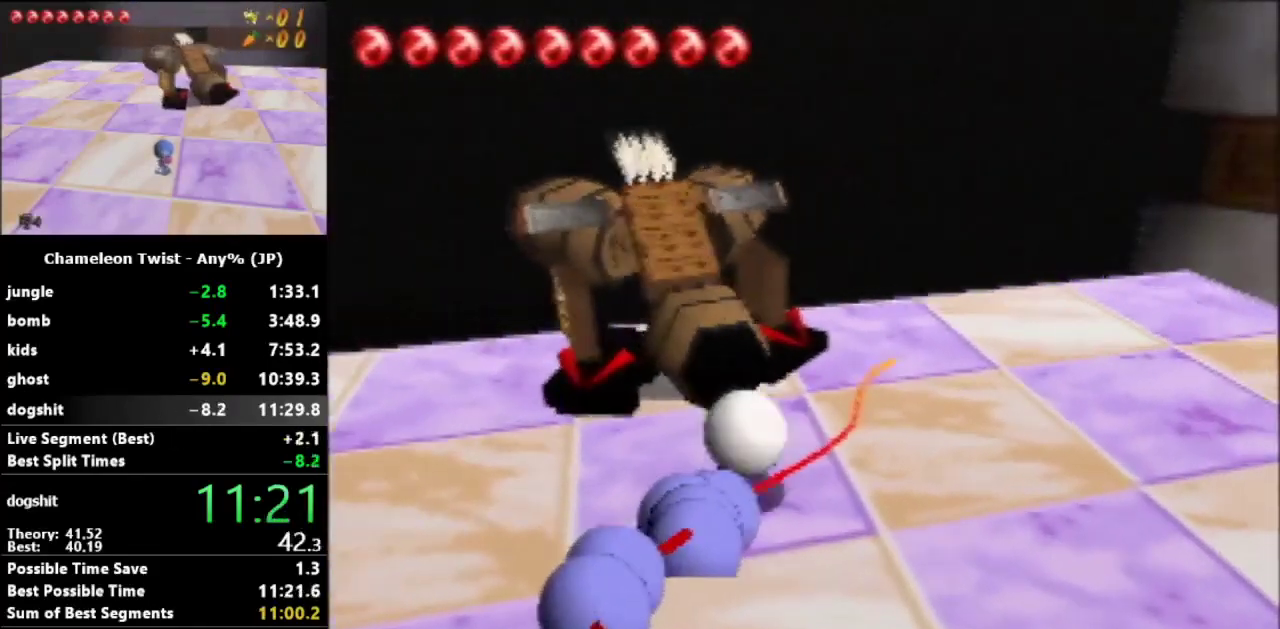
{"buttons": ["B"], "left_stick": "center", "events": [[167, "left_stick", "up"], [233, "left_stick", "center"]]}
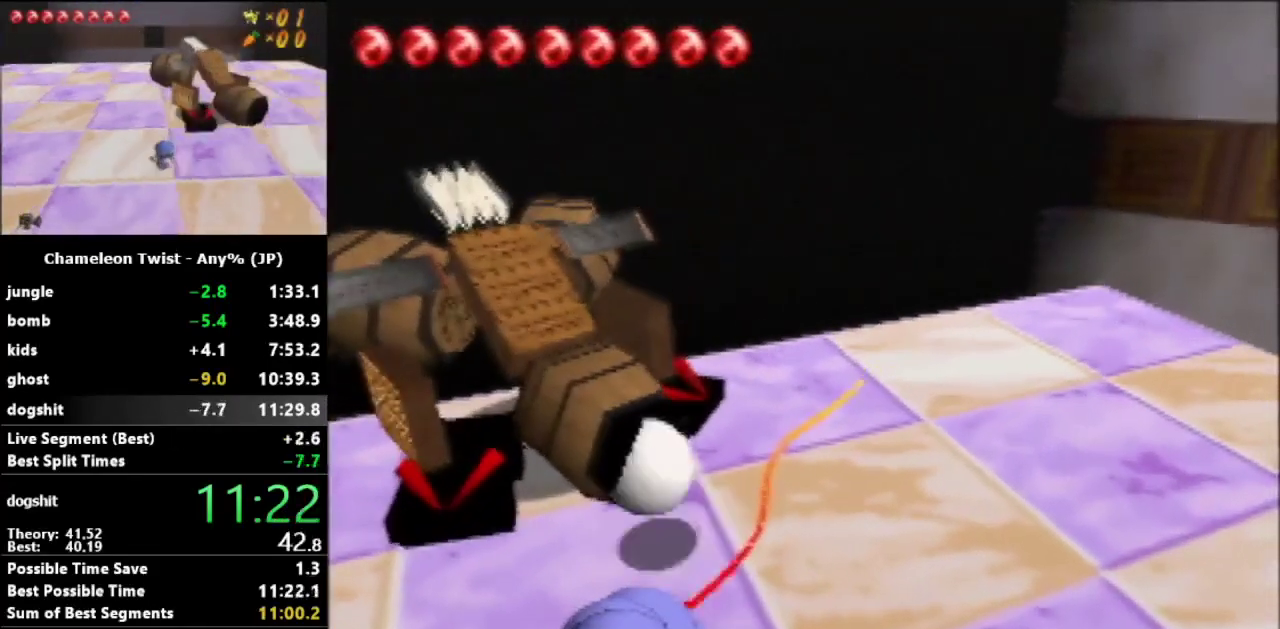
{"buttons": ["B"], "left_stick": "up", "events": [[400, "left_stick", "up"]]}
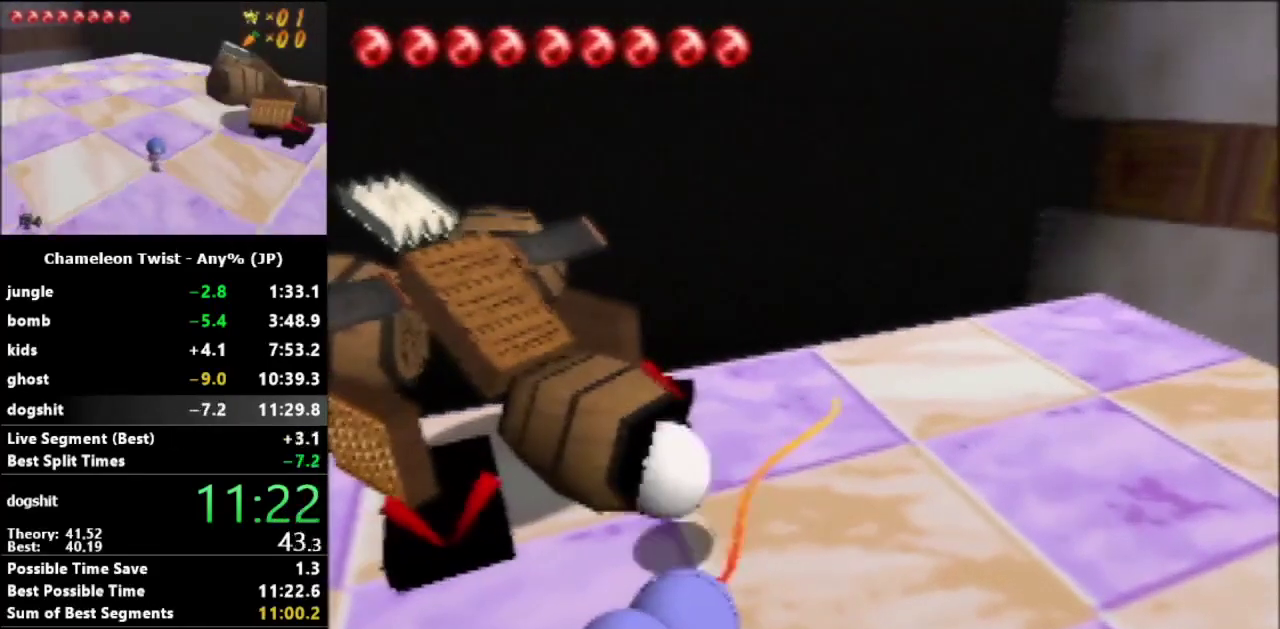
{"buttons": [], "left_stick": "up", "events": [[433, "B", "up"]]}
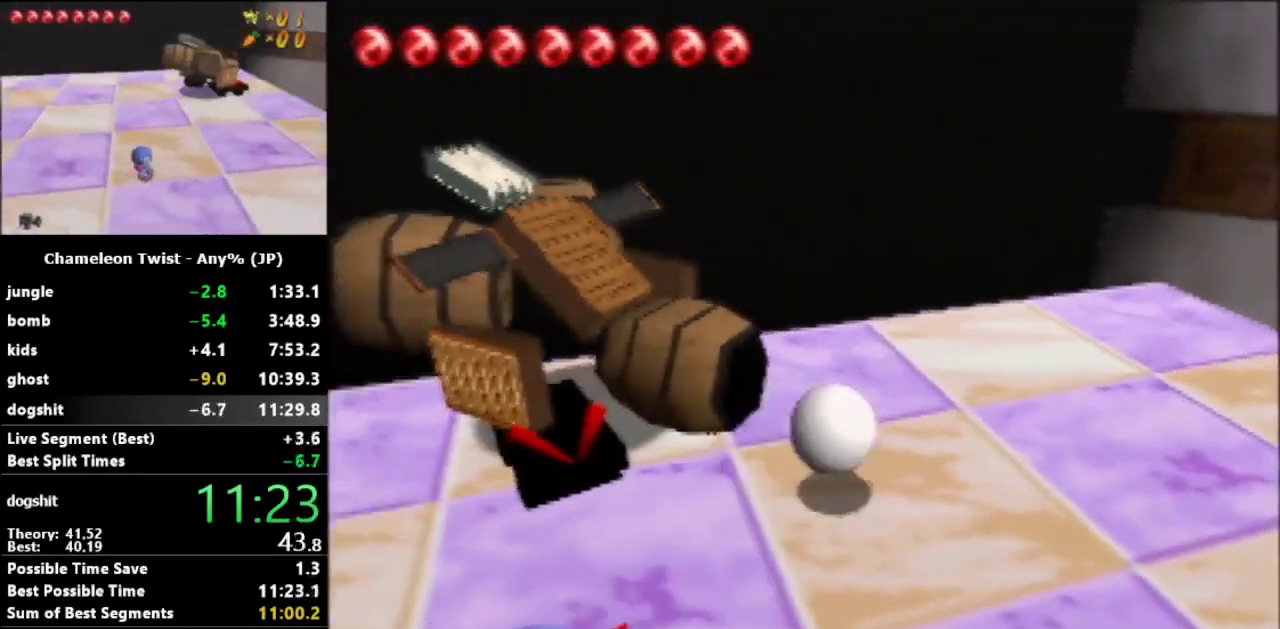
{"buttons": ["B"], "left_stick": "up", "events": [[400, "B", "down"]]}
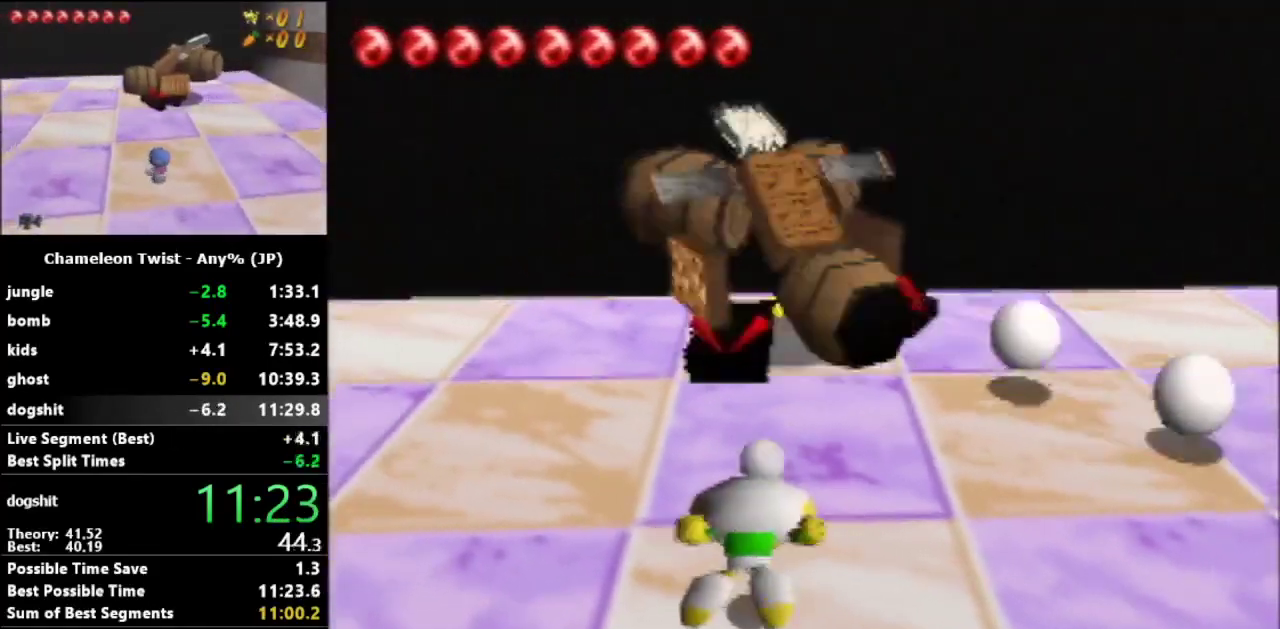
{"buttons": ["B"], "left_stick": "up-left", "events": [[133, "left_stick", "up-right"], [267, "left_stick", "up-left"]]}
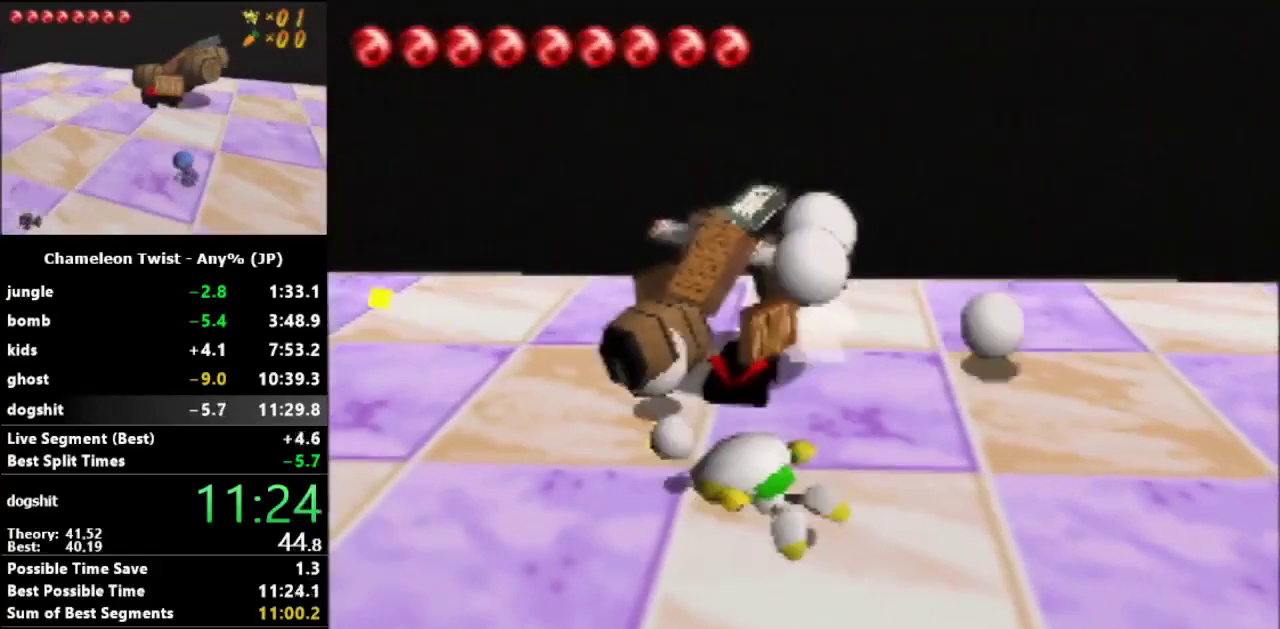
{"buttons": ["B"], "left_stick": "left", "events": [[200, "left_stick", "left"]]}
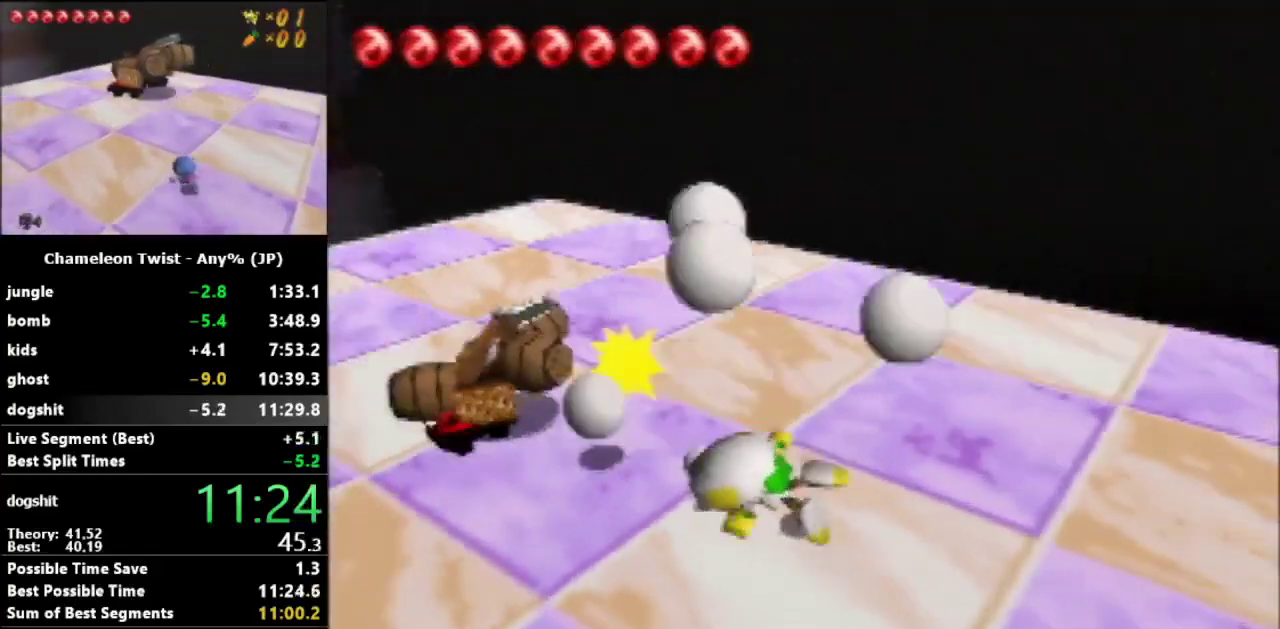
{"buttons": [], "left_stick": "center", "events": [[67, "B", "up"], [67, "left_stick", "up-left"], [267, "left_stick", "left"], [333, "left_stick", "up-left"], [467, "left_stick", "center"]]}